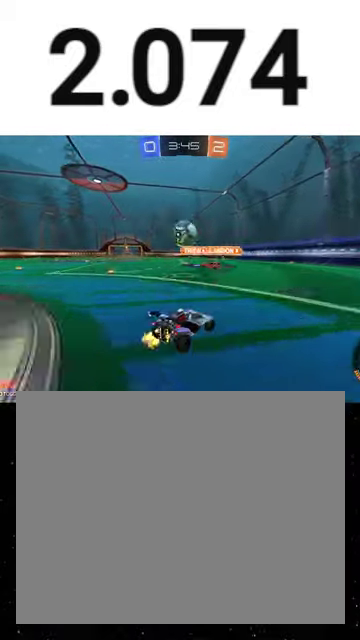
Gameplay with a controller (Xbox layout); each line is a JSON object with the inputs held at the frame after it. "events" lists button and stick changes between this image and that frame as [ms after this image, input, new state], when the widget could be followed in between. This overlay highlights the sticks when they move; stick clicks (L3 R3) are not distinguishable. Not read: L2 left_stick.
{"buttons": ["R2"], "right_stick": "center", "events": [[233, "R2", "down"]]}
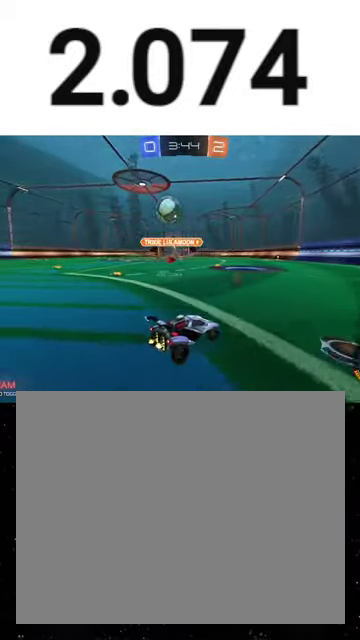
{"buttons": ["R1", "R2"], "right_stick": "center", "events": [[100, "R1", "down"]]}
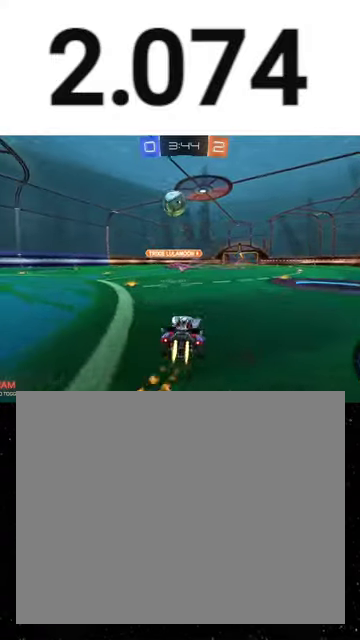
{"buttons": ["R1", "R2"], "right_stick": "center", "events": [[333, "R1", "up"], [400, "R1", "down"]]}
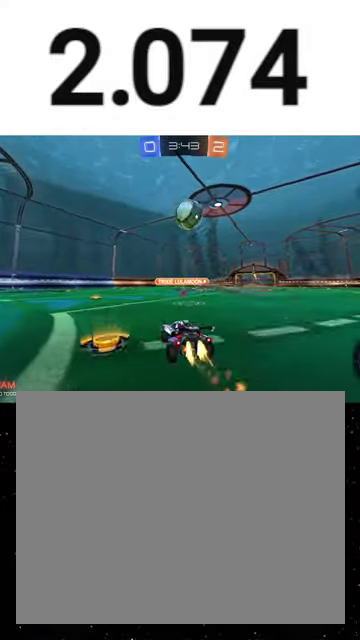
{"buttons": ["R1", "R2"], "right_stick": "center", "events": [[33, "R1", "up"], [167, "A", "down"], [200, "R1", "down"], [267, "X", "down"], [400, "A", "up"], [467, "X", "up"]]}
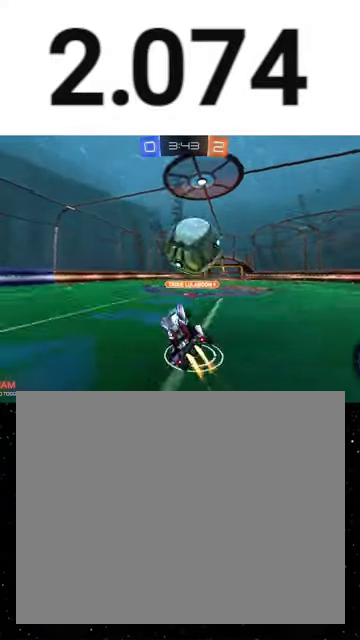
{"buttons": ["B", "R2"], "right_stick": "center", "events": [[33, "A", "down"], [133, "A", "up"], [133, "B", "down"], [200, "R1", "up"]]}
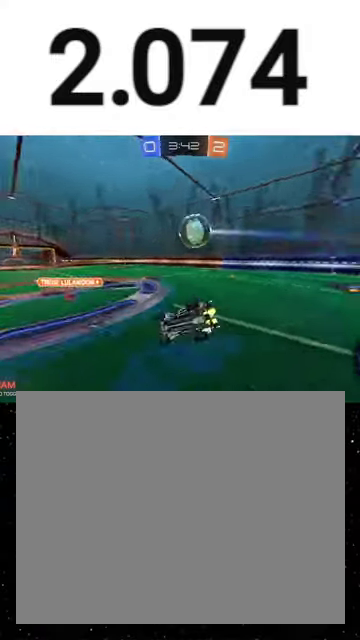
{"buttons": ["B", "Y", "R2"], "right_stick": "center", "events": [[33, "Y", "down"], [100, "Y", "up"], [133, "B", "up"], [233, "B", "down"], [400, "Y", "down"]]}
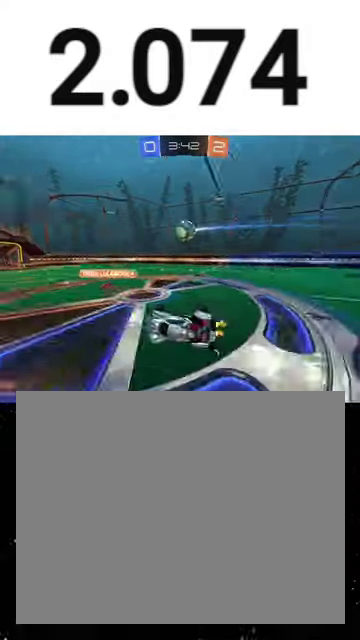
{"buttons": ["R1", "R2"], "right_stick": "center", "events": [[167, "B", "up"], [167, "Y", "up"], [433, "R1", "down"]]}
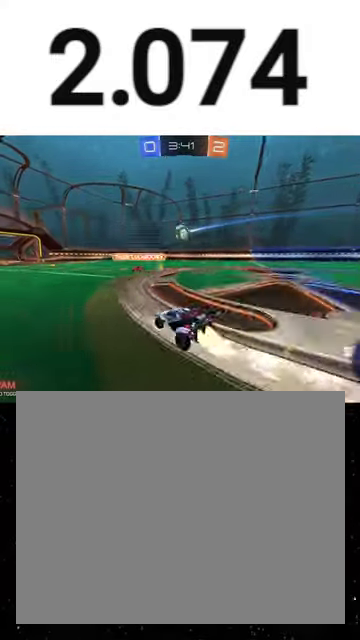
{"buttons": ["R2"], "right_stick": "center", "events": [[433, "R1", "up"]]}
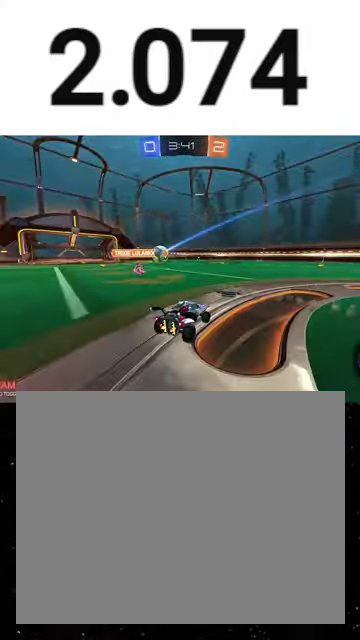
{"buttons": ["R2"], "right_stick": "center", "events": [[133, "R1", "down"], [233, "A", "down"], [300, "A", "up"], [300, "B", "down"], [300, "Y", "down"], [400, "B", "up"], [400, "Y", "up"], [500, "R1", "up"]]}
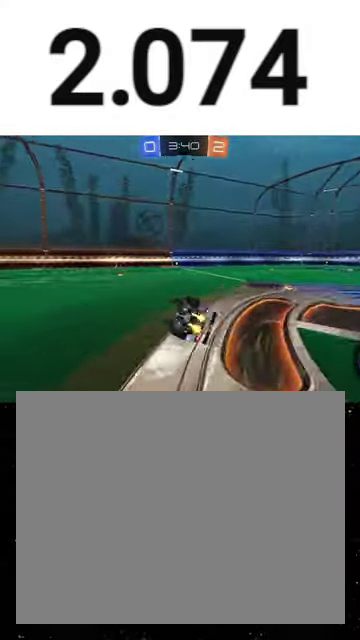
{"buttons": ["R2"], "right_stick": "center", "events": [[133, "B", "down"], [467, "B", "up"]]}
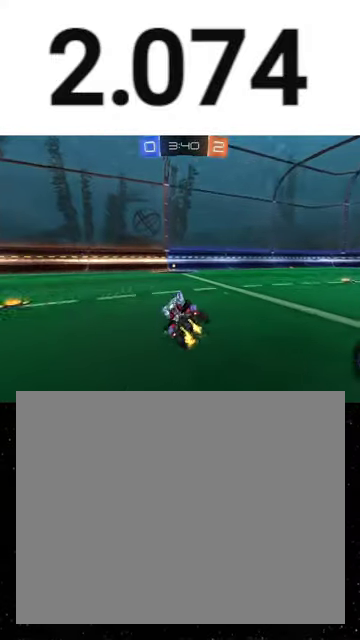
{"buttons": ["Y", "R2"], "right_stick": "center", "events": [[67, "R1", "down"], [167, "R1", "up"], [233, "R1", "down"], [367, "R1", "up"], [500, "Y", "down"]]}
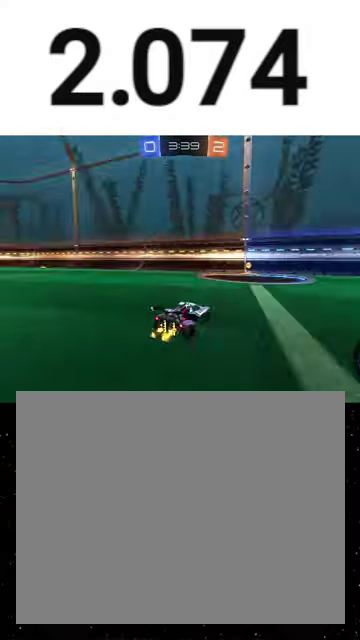
{"buttons": ["L1", "R2"], "right_stick": "center", "events": [[133, "Y", "up"], [333, "L1", "down"]]}
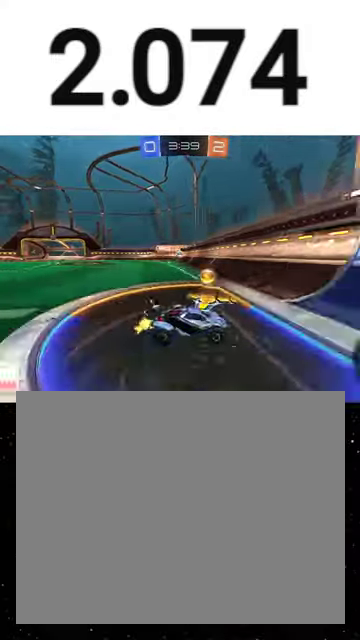
{"buttons": ["R2"], "right_stick": "center", "events": [[33, "L1", "up"], [233, "L1", "down"], [367, "L1", "up"]]}
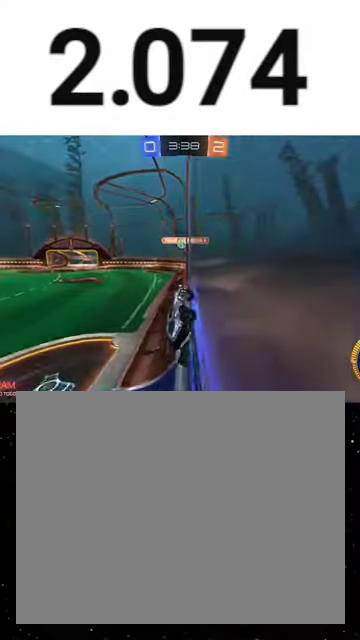
{"buttons": ["R1", "R2"], "right_stick": "center", "events": [[200, "R1", "down"]]}
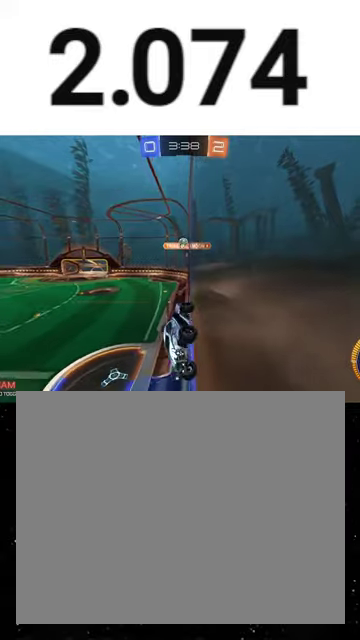
{"buttons": ["R2"], "right_stick": "center", "events": [[33, "R1", "up"]]}
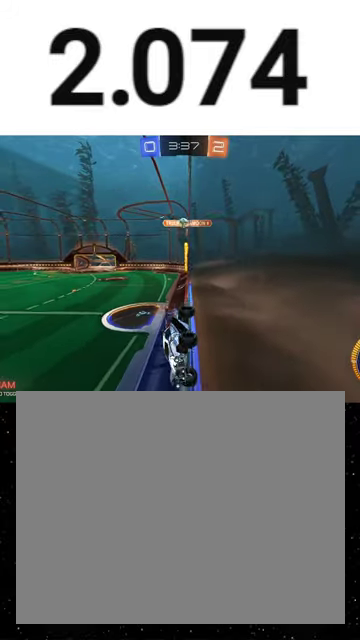
{"buttons": ["R1", "R2"], "right_stick": "center", "events": [[267, "R1", "down"]]}
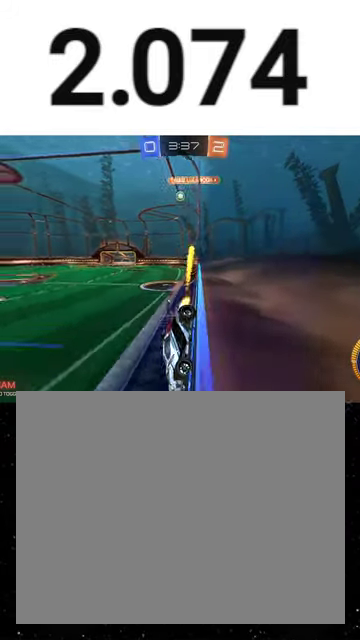
{"buttons": ["R1", "R2"], "right_stick": "center", "events": [[67, "Y", "down"], [167, "Y", "up"]]}
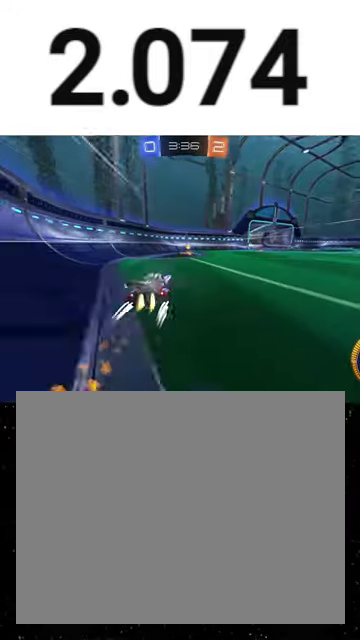
{"buttons": ["R2"], "right_stick": "center", "events": [[100, "Y", "down"], [200, "R1", "up"], [200, "Y", "up"], [300, "L1", "down"], [433, "L1", "up"]]}
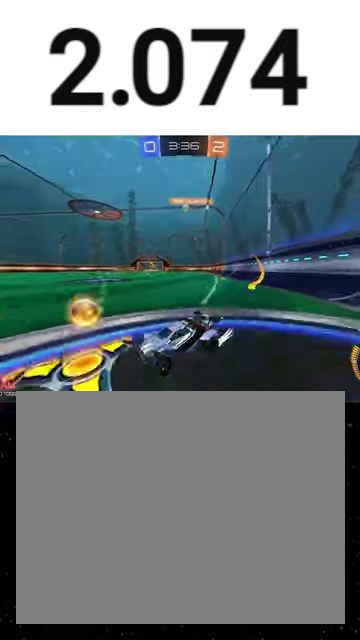
{"buttons": ["R2"], "right_stick": "center", "events": [[67, "R2", "up"], [167, "R2", "down"], [333, "R2", "up"], [433, "R2", "down"]]}
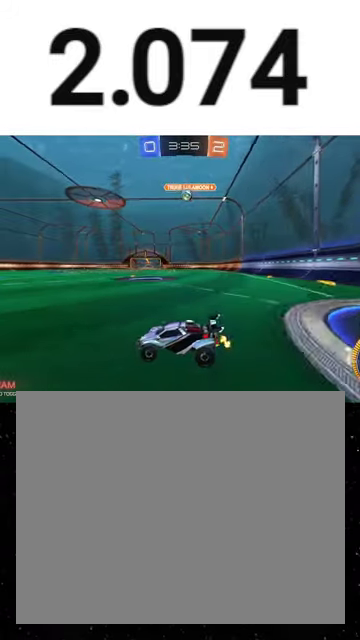
{"buttons": ["R2"], "right_stick": "center", "events": []}
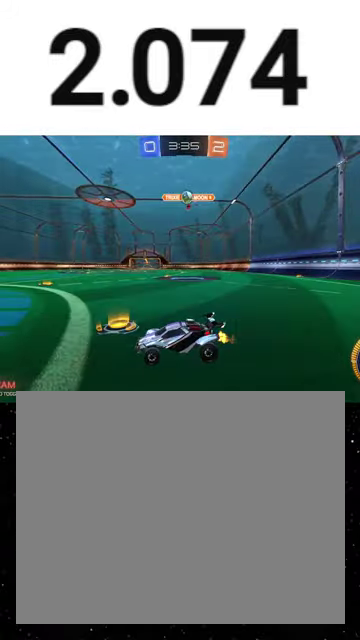
{"buttons": ["R2"], "right_stick": "center", "events": []}
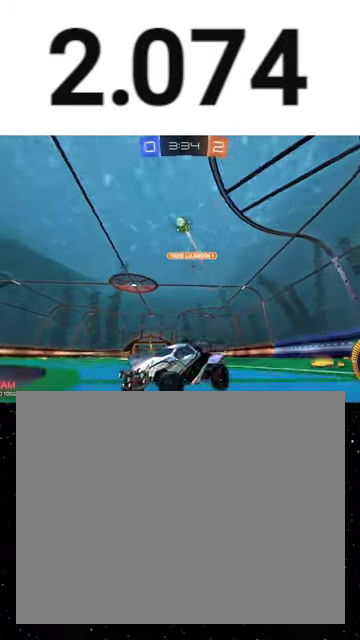
{"buttons": ["R2"], "right_stick": "center", "events": []}
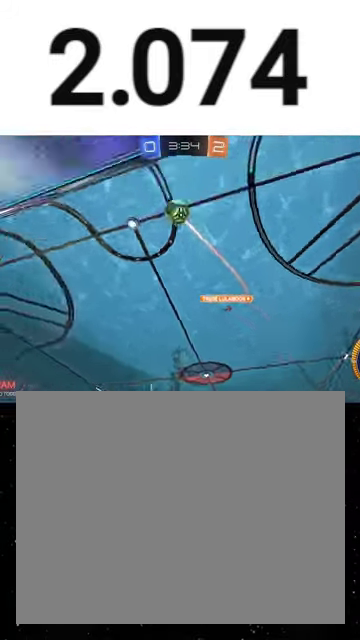
{"buttons": [], "right_stick": "center", "events": [[67, "L1", "down"], [167, "L1", "up"], [433, "R2", "up"]]}
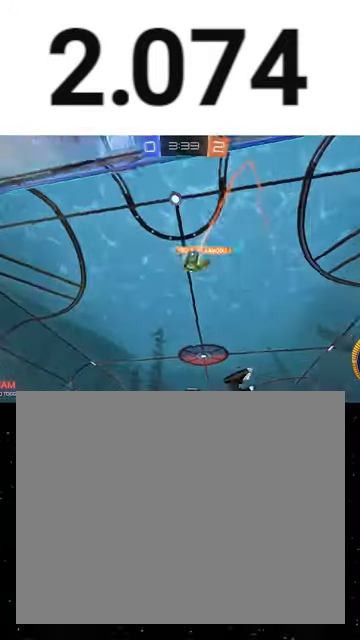
{"buttons": ["R1", "R2"], "right_stick": "center", "events": [[167, "R2", "down"], [367, "R1", "down"]]}
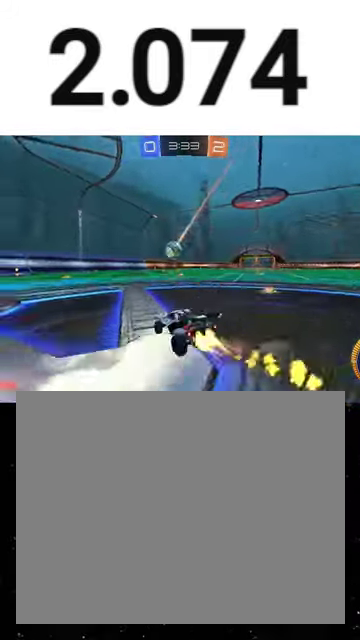
{"buttons": ["X", "R1", "R2"], "right_stick": "center", "events": [[200, "X", "down"], [233, "Y", "down"], [333, "Y", "up"]]}
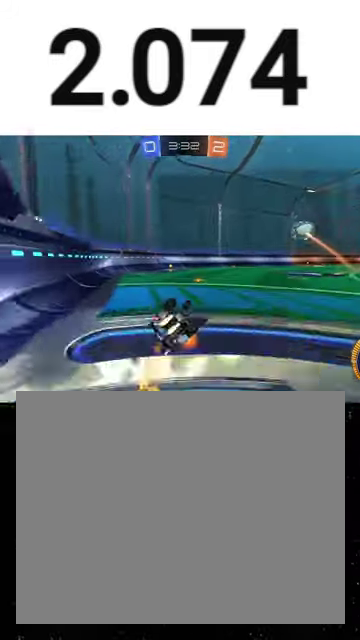
{"buttons": ["X", "R1", "R2"], "right_stick": "center", "events": [[133, "R1", "up"], [400, "R1", "down"]]}
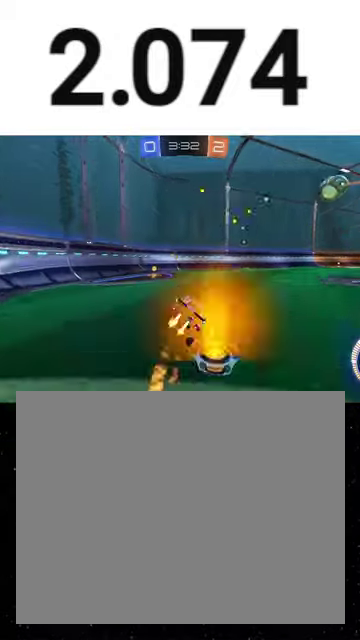
{"buttons": ["L1", "R2"], "right_stick": "center", "events": [[33, "X", "up"], [233, "Y", "down"], [367, "Y", "up"], [400, "R1", "up"], [433, "L1", "down"]]}